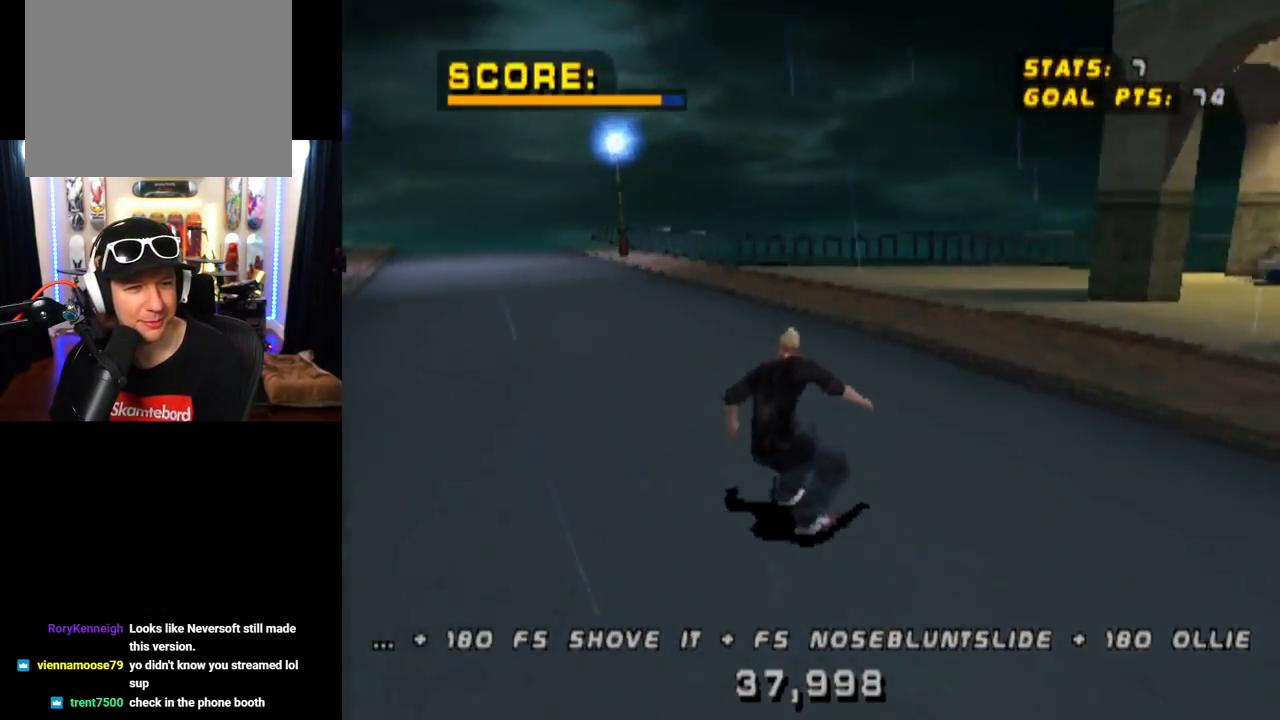
Gameplay with a controller (PlayStation layout); each line is a JSON object with the inputs held at the frame after it. "events" lists button and stick changes between this image and that frame as [ms after this image, input, new state], when the widget could be followed in between. Not read: L3 R3.
{"buttons": ["CROSS", "DPAD_DOWN", "DPAD_LEFT"], "left_stick": "center", "right_stick": "center", "events": [[333, "DPAD_DOWN", "down"], [367, "DPAD_LEFT", "down"]]}
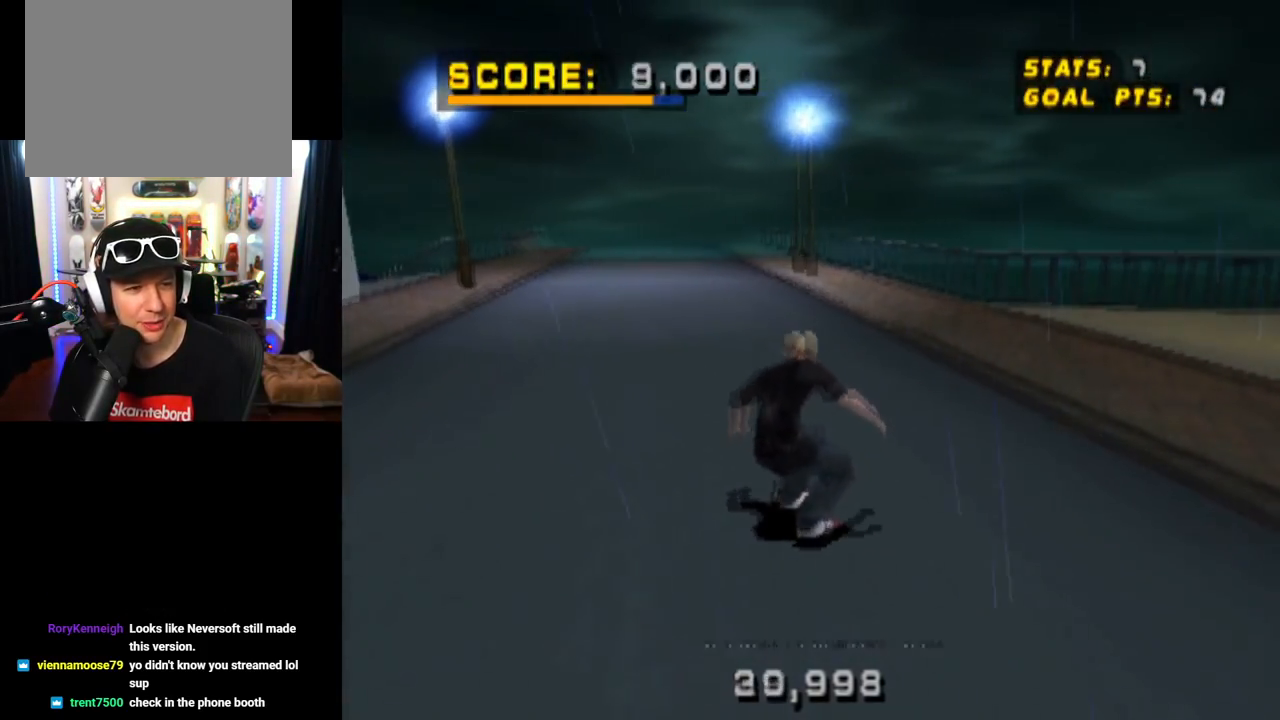
{"buttons": ["CROSS", "DPAD_DOWN", "DPAD_LEFT"], "left_stick": "center", "right_stick": "center", "events": []}
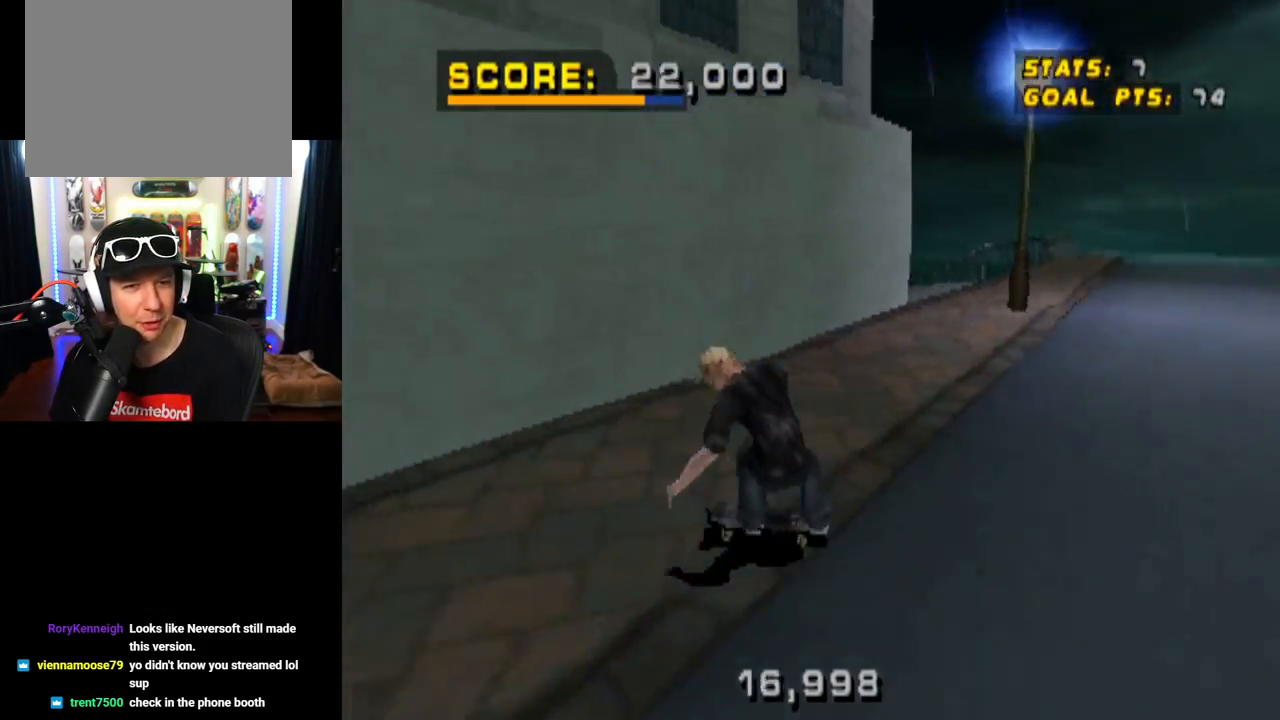
{"buttons": ["CROSS", "DPAD_DOWN", "DPAD_RIGHT"], "left_stick": "center", "right_stick": "center", "events": [[250, "DPAD_DOWN", "up"], [250, "DPAD_LEFT", "up"], [434, "DPAD_RIGHT", "down"], [484, "DPAD_DOWN", "down"]]}
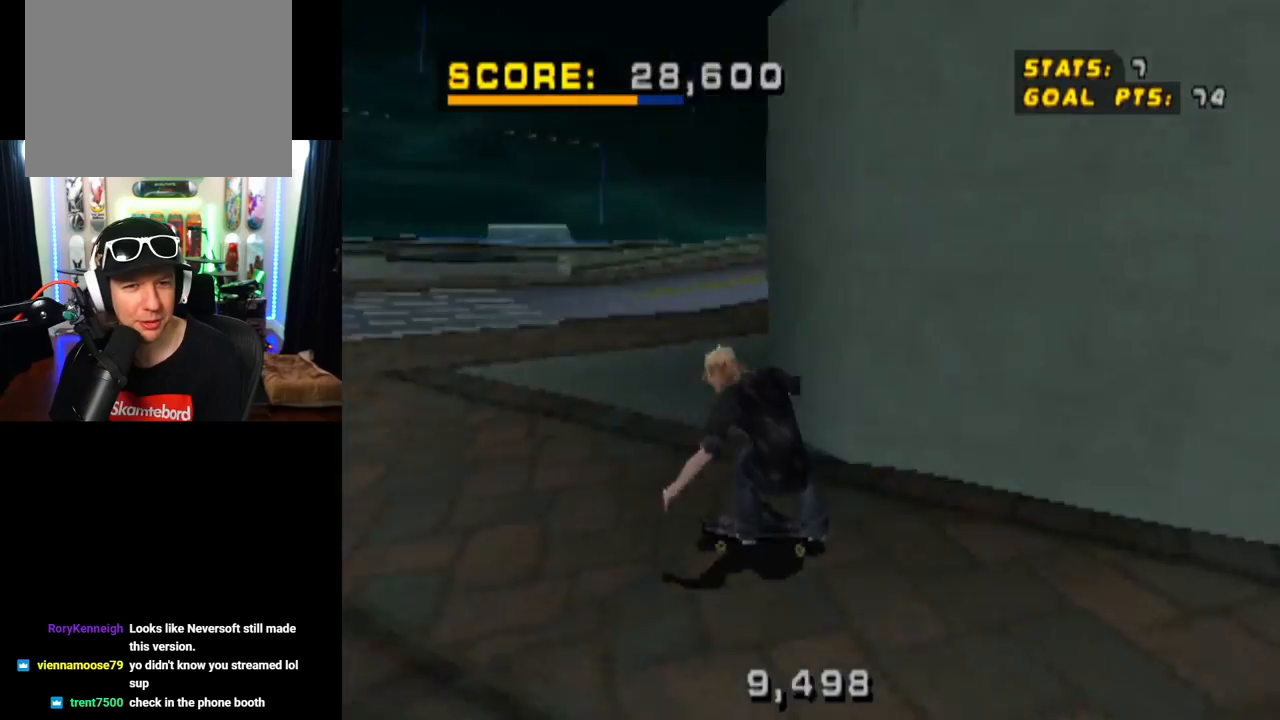
{"buttons": ["CROSS", "DPAD_DOWN", "DPAD_RIGHT"], "left_stick": "center", "right_stick": "center", "events": [[50, "DPAD_DOWN", "up"], [200, "DPAD_DOWN", "down"]]}
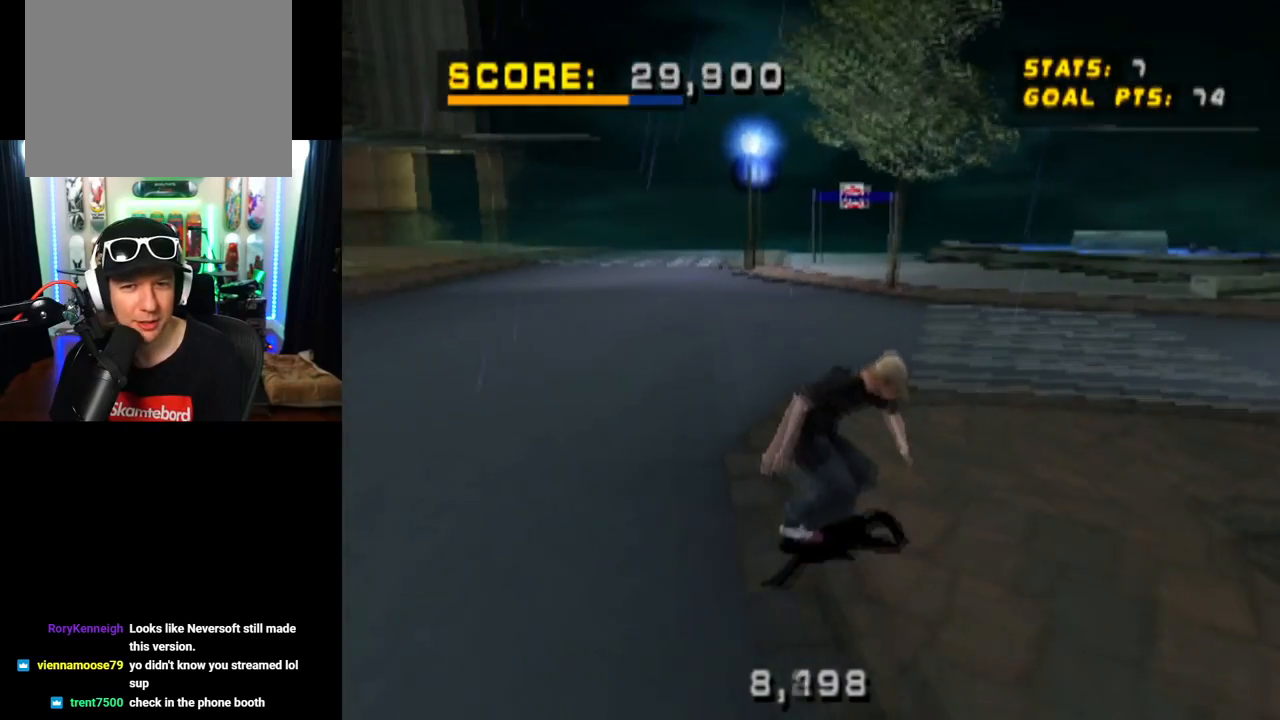
{"buttons": ["CROSS"], "left_stick": "center", "right_stick": "center", "events": [[16, "DPAD_DOWN", "up"], [83, "DPAD_RIGHT", "up"], [233, "DPAD_RIGHT", "down"], [484, "DPAD_RIGHT", "up"]]}
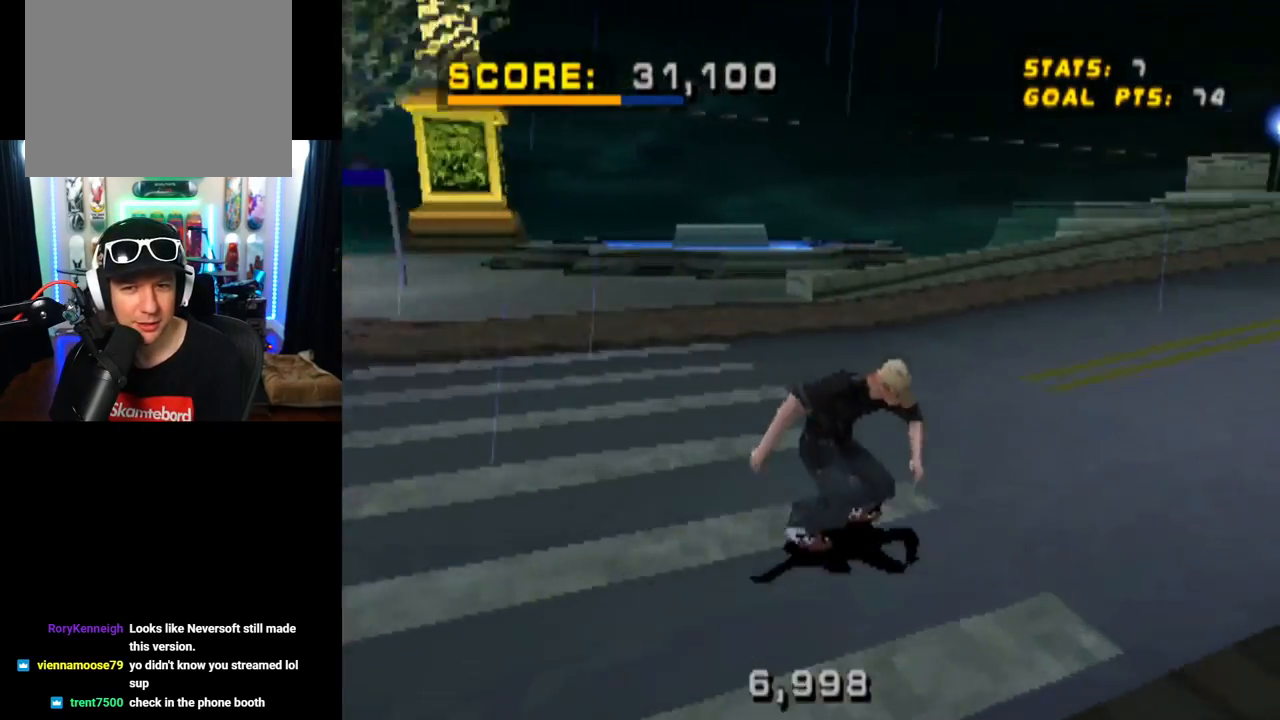
{"buttons": ["CROSS"], "left_stick": "center", "right_stick": "center", "events": [[150, "DPAD_RIGHT", "down"], [284, "DPAD_RIGHT", "up"]]}
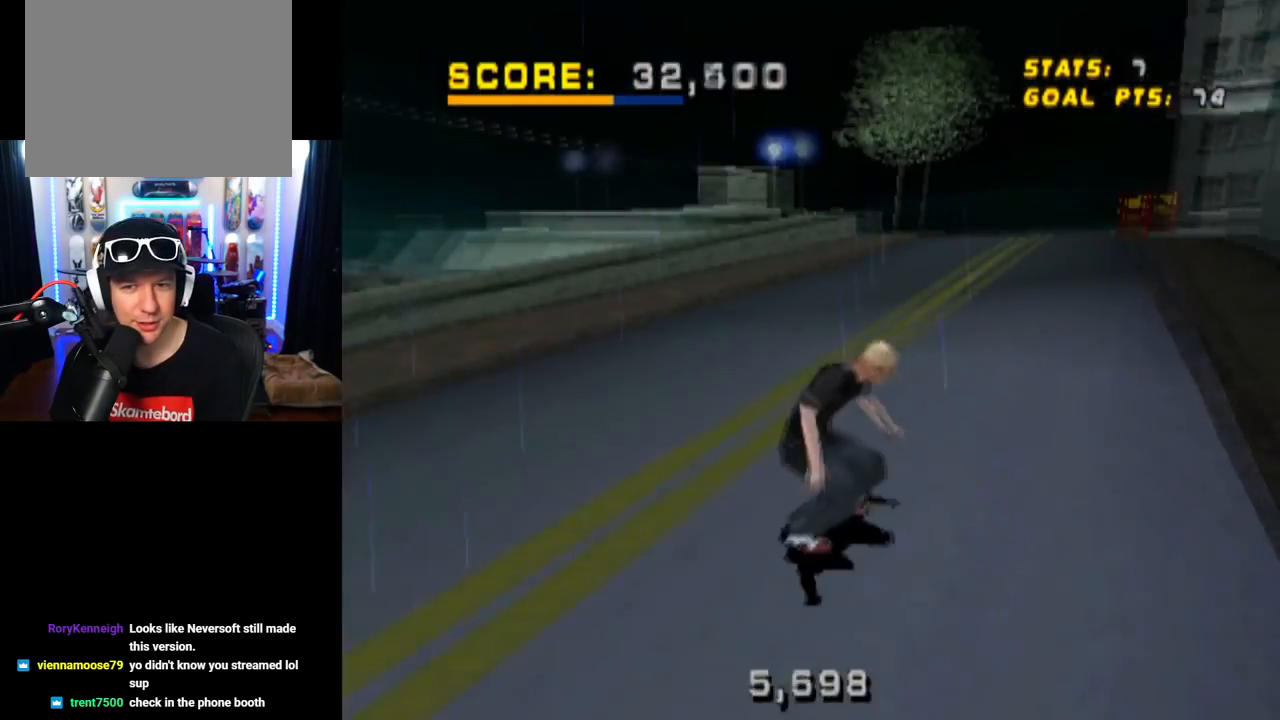
{"buttons": ["CROSS"], "left_stick": "center", "right_stick": "center", "events": []}
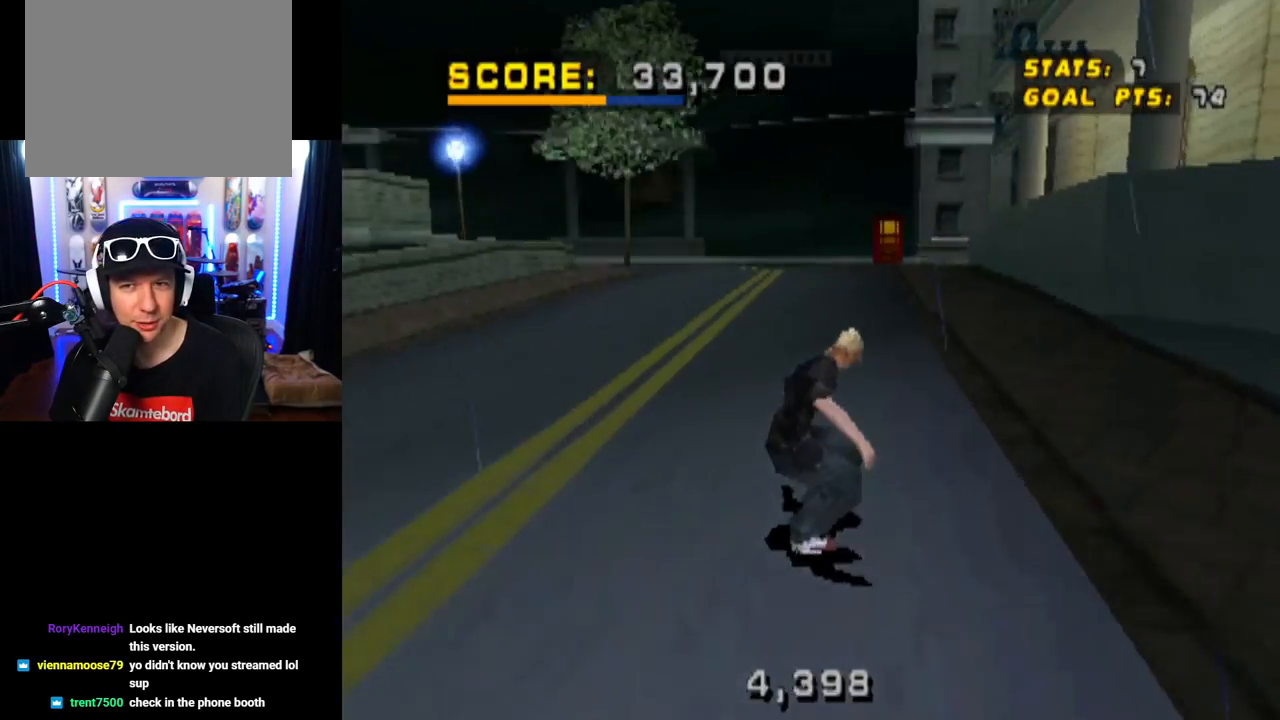
{"buttons": ["CROSS"], "left_stick": "center", "right_stick": "center", "events": [[267, "DPAD_LEFT", "down"], [367, "DPAD_LEFT", "up"]]}
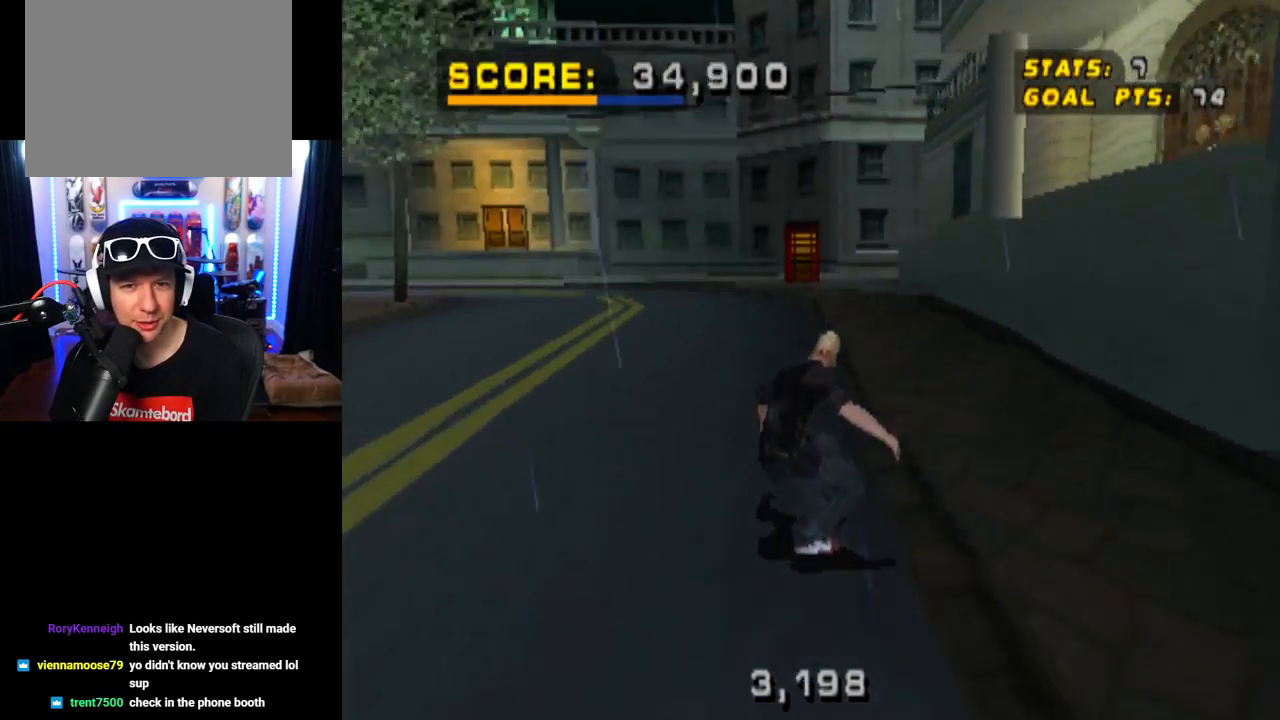
{"buttons": ["CROSS"], "left_stick": "center", "right_stick": "center", "events": [[283, "DPAD_RIGHT", "down"], [400, "DPAD_RIGHT", "up"]]}
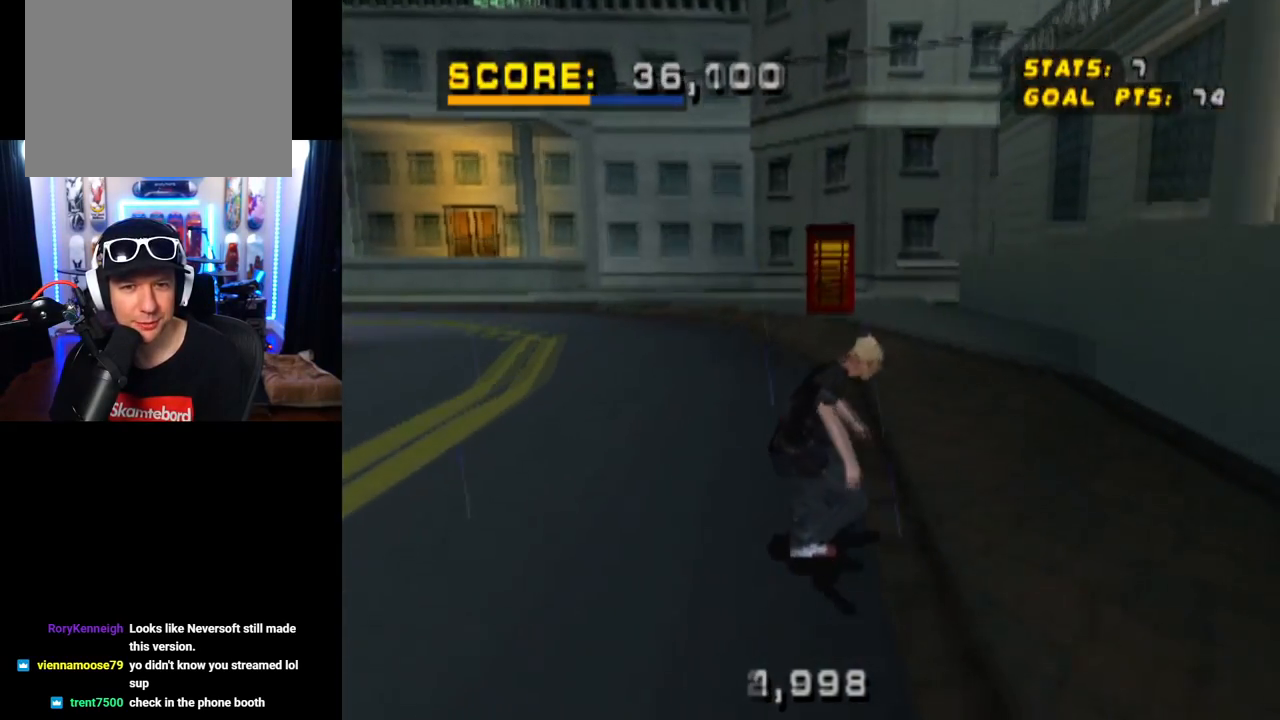
{"buttons": ["CROSS"], "left_stick": "center", "right_stick": "center", "events": [[301, "DPAD_LEFT", "down"], [384, "DPAD_LEFT", "up"]]}
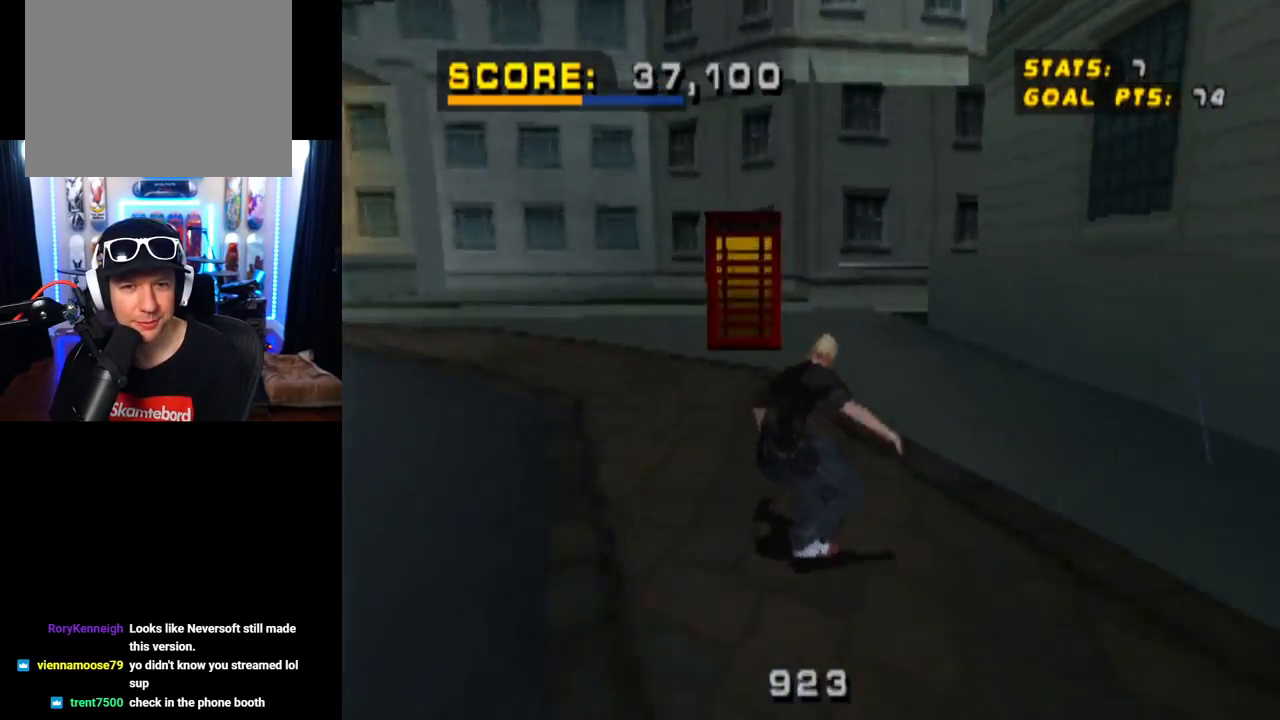
{"buttons": ["CROSS", "DPAD_DOWN"], "left_stick": "center", "right_stick": "center", "events": [[33, "DPAD_LEFT", "down"], [150, "DPAD_LEFT", "up"], [317, "DPAD_RIGHT", "down"], [417, "DPAD_DOWN", "down"], [450, "DPAD_DOWN", "up"], [450, "DPAD_RIGHT", "up"], [467, "DPAD_DOWN", "down"]]}
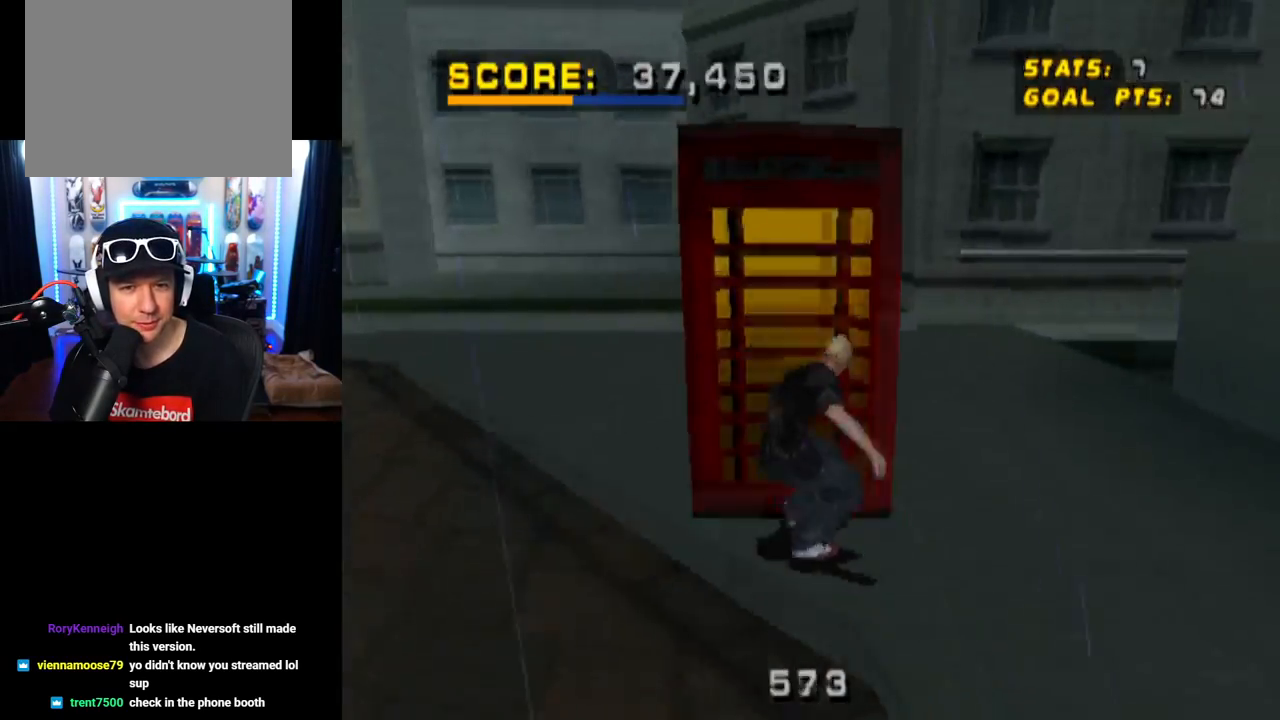
{"buttons": ["CROSS", "DPAD_DOWN"], "left_stick": "center", "right_stick": "center", "events": []}
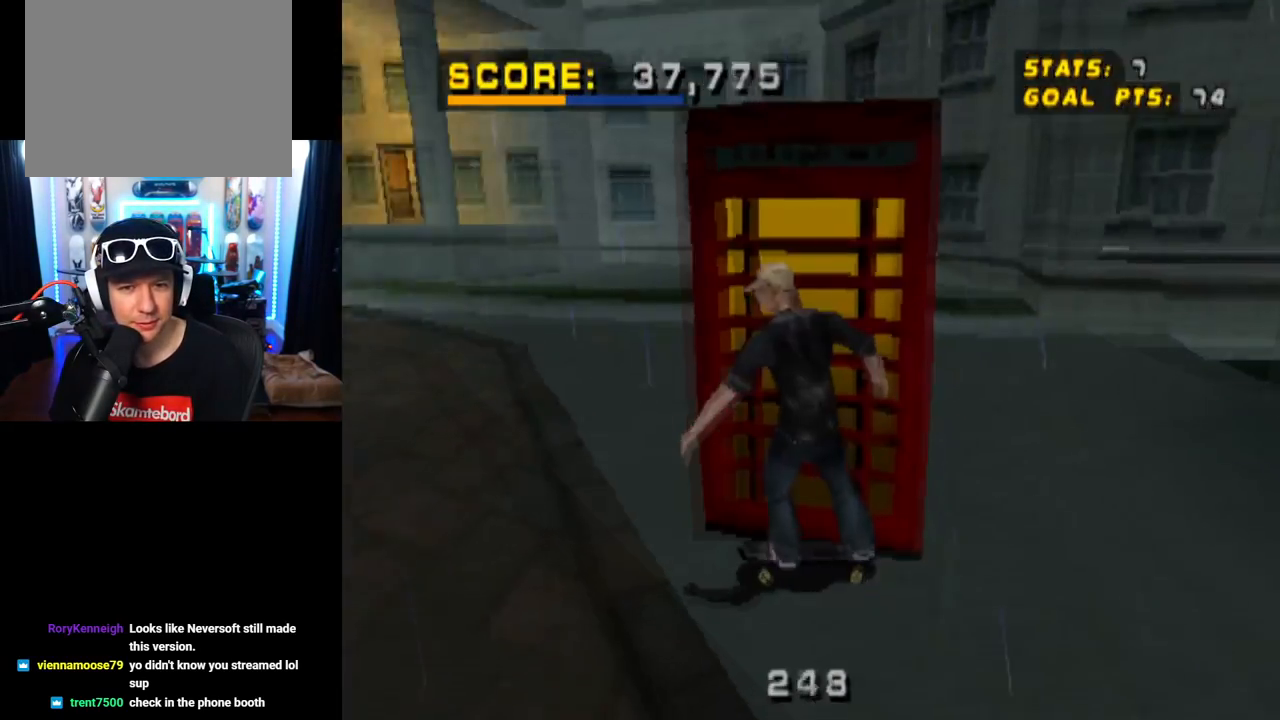
{"buttons": ["CROSS", "DPAD_DOWN"], "left_stick": "center", "right_stick": "center", "events": []}
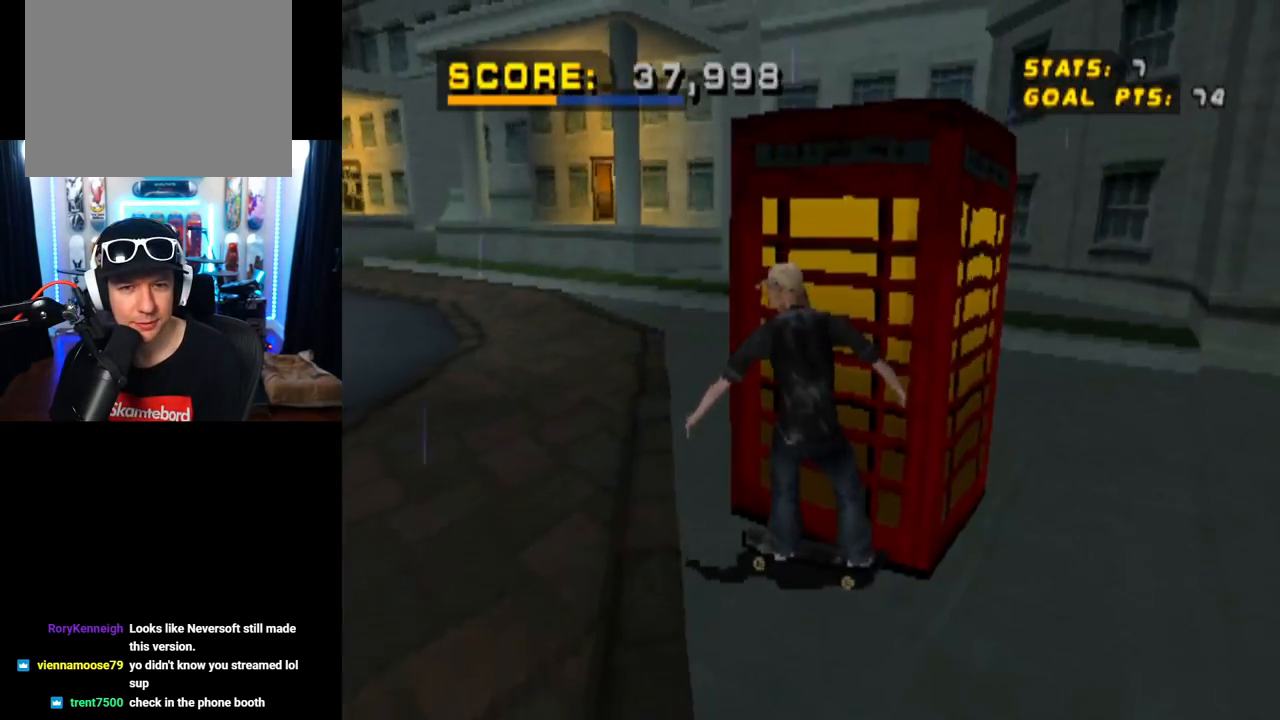
{"buttons": ["CROSS"], "left_stick": "center", "right_stick": "center", "events": [[100, "DPAD_DOWN", "up"]]}
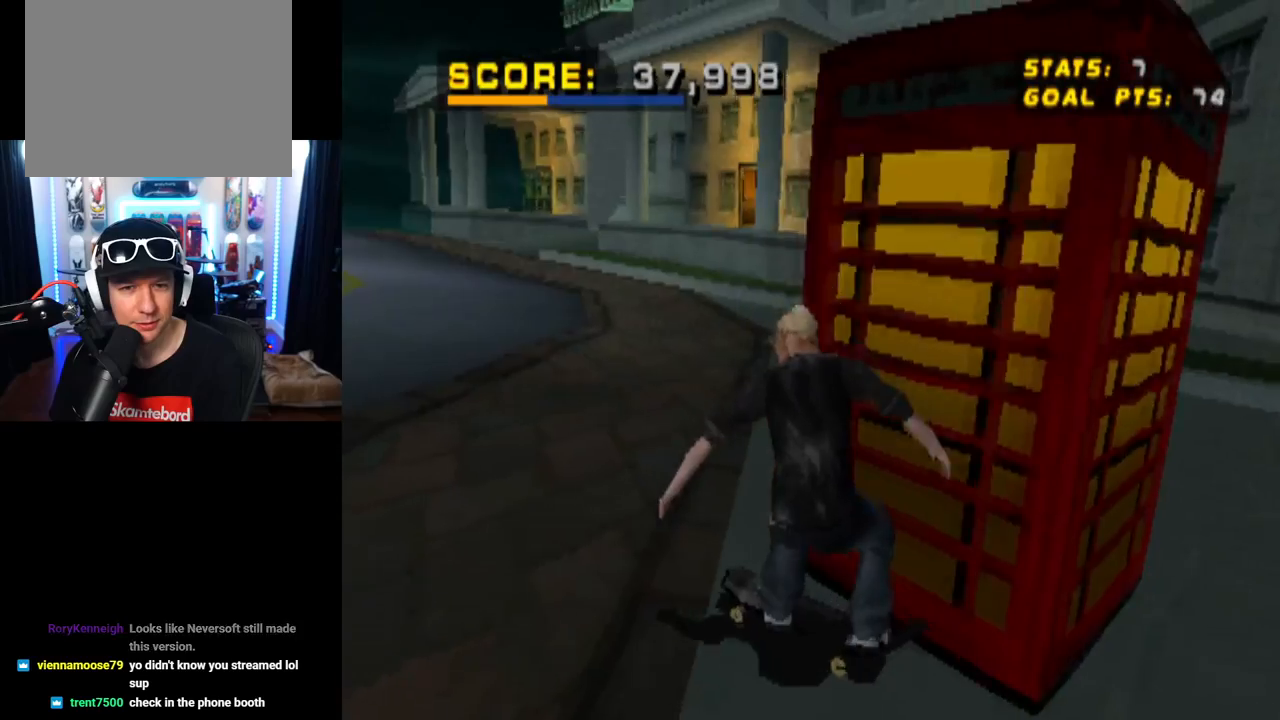
{"buttons": ["CROSS", "DPAD_DOWN", "DPAD_RIGHT"], "left_stick": "center", "right_stick": "center", "events": [[317, "DPAD_DOWN", "down"], [317, "DPAD_RIGHT", "down"]]}
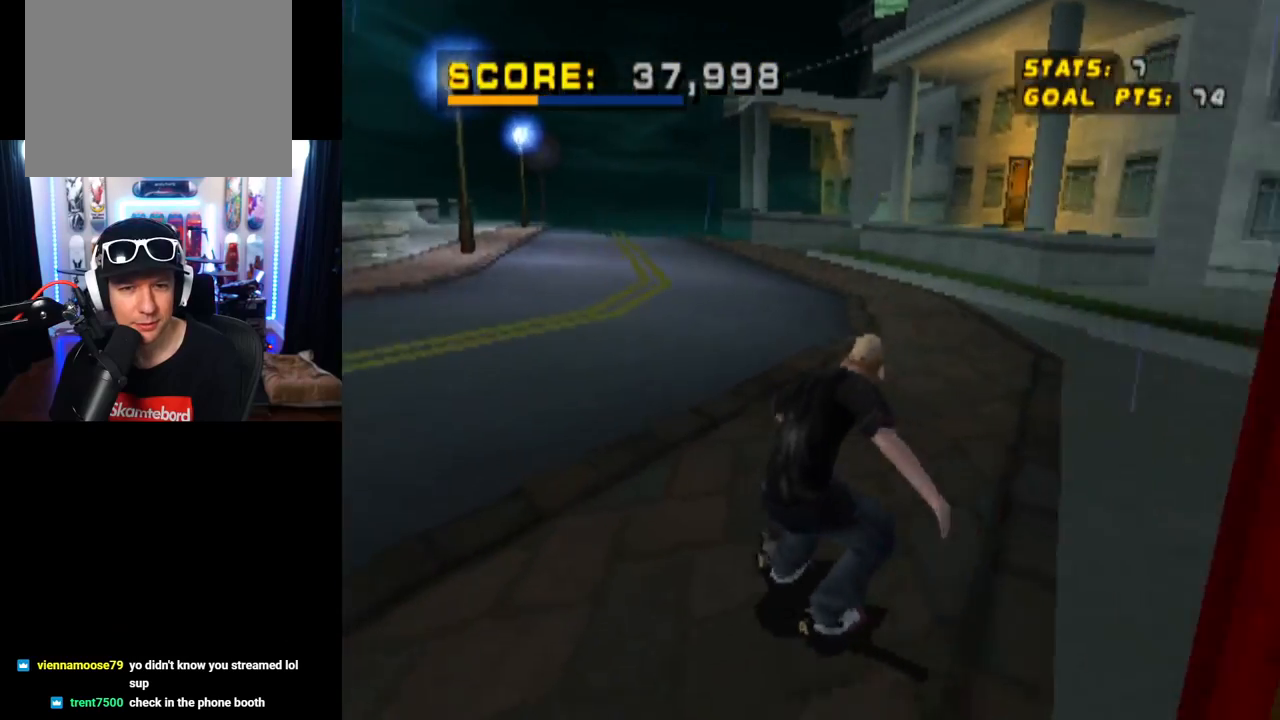
{"buttons": ["CROSS"], "left_stick": "center", "right_stick": "center", "events": [[301, "DPAD_RIGHT", "up"], [401, "DPAD_DOWN", "up"]]}
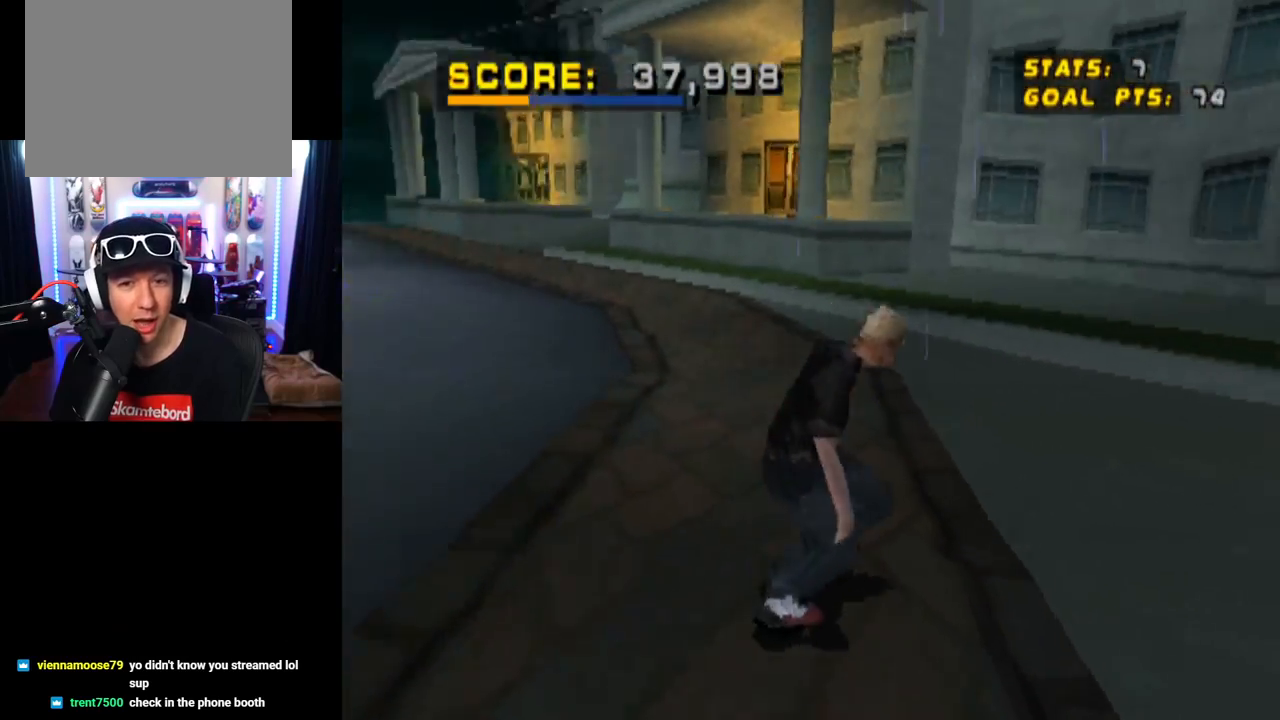
{"buttons": ["CROSS", "DPAD_DOWN", "DPAD_RIGHT"], "left_stick": "center", "right_stick": "center", "events": [[83, "DPAD_DOWN", "down"], [217, "DPAD_DOWN", "up"], [283, "DPAD_DOWN", "down"], [283, "DPAD_RIGHT", "down"]]}
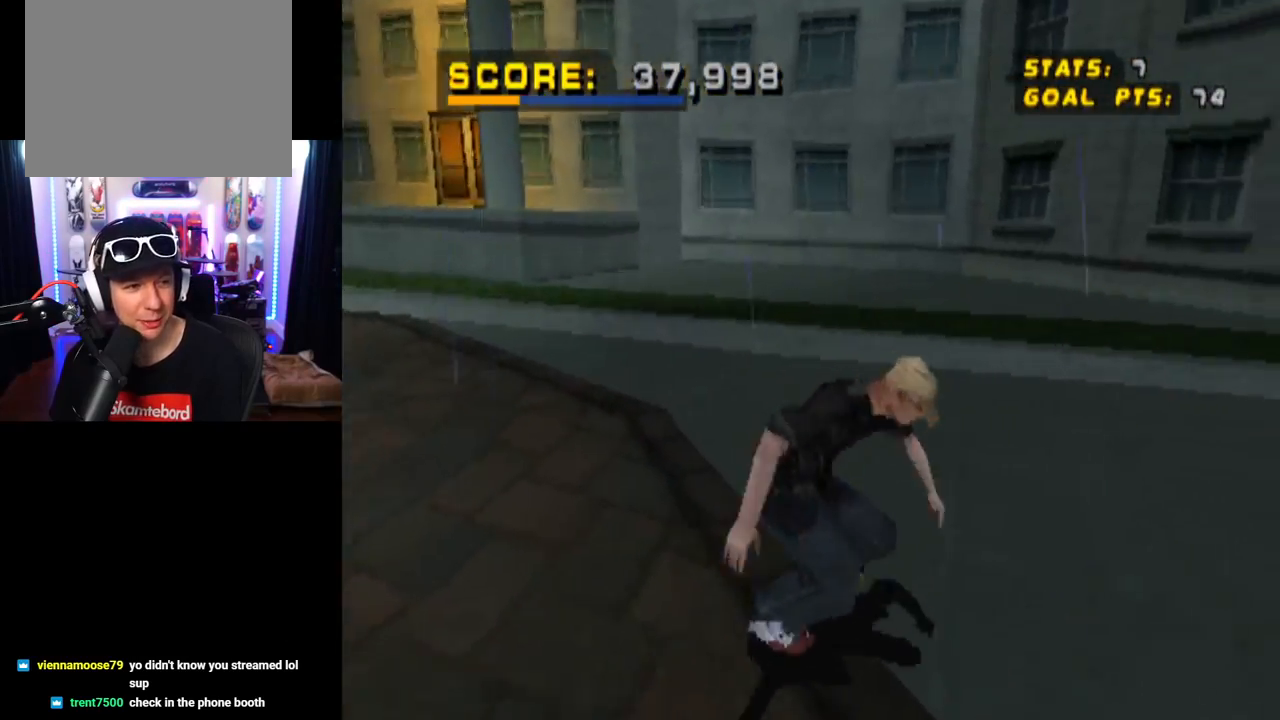
{"buttons": ["CROSS", "DPAD_DOWN", "DPAD_RIGHT"], "left_stick": "center", "right_stick": "center", "events": []}
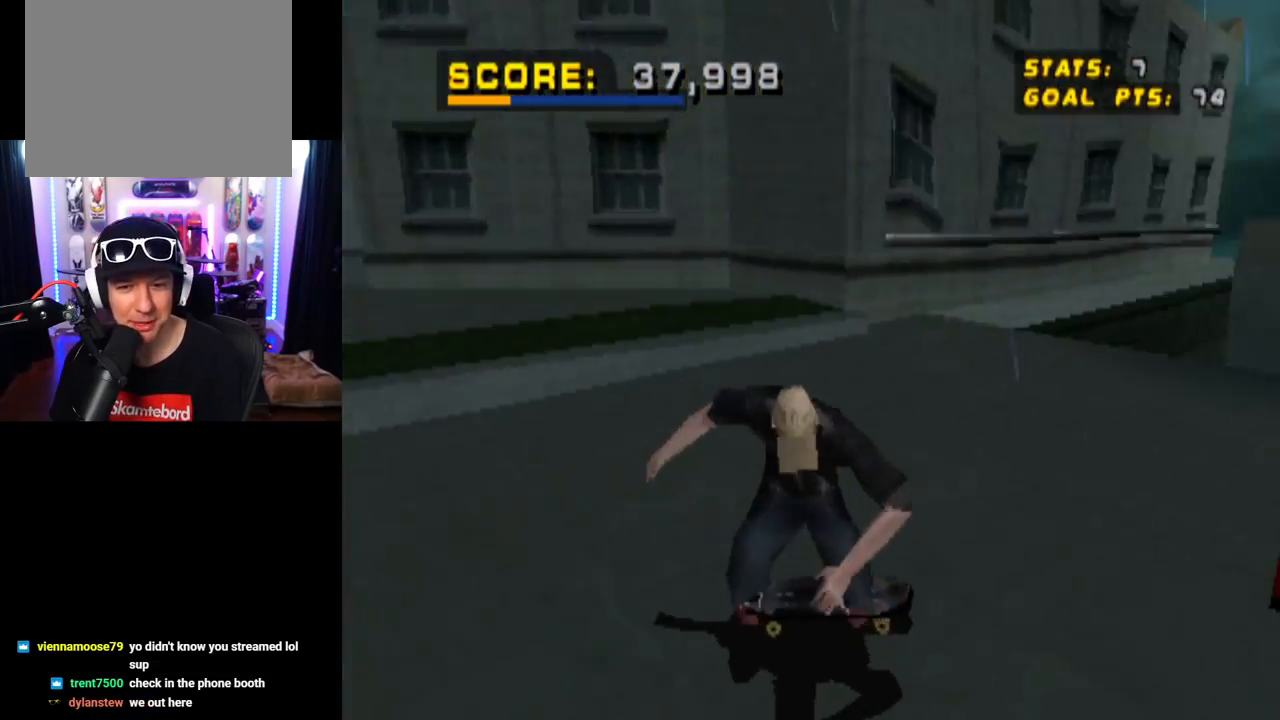
{"buttons": ["CROSS", "DPAD_DOWN", "DPAD_LEFT"], "left_stick": "center", "right_stick": "center", "events": [[33, "DPAD_DOWN", "up"], [50, "DPAD_RIGHT", "up"], [350, "DPAD_LEFT", "down"], [400, "DPAD_DOWN", "down"]]}
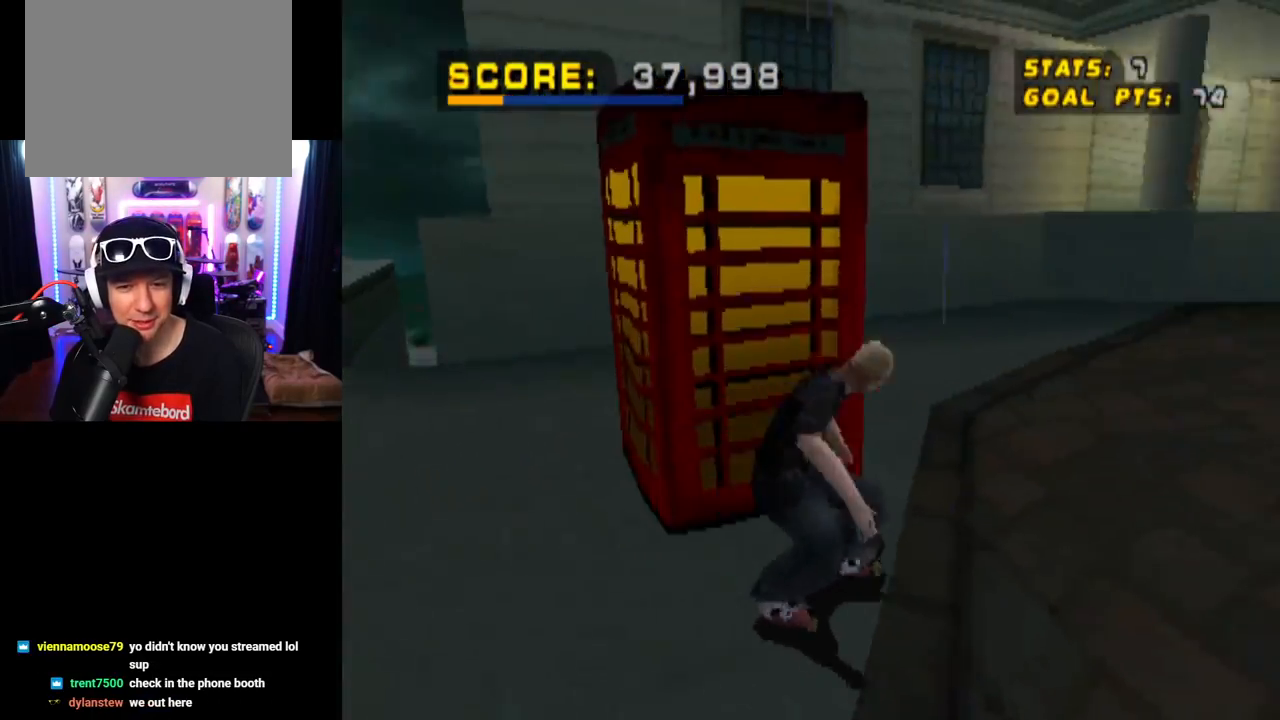
{"buttons": ["CROSS", "DPAD_DOWN", "DPAD_LEFT"], "left_stick": "center", "right_stick": "center", "events": []}
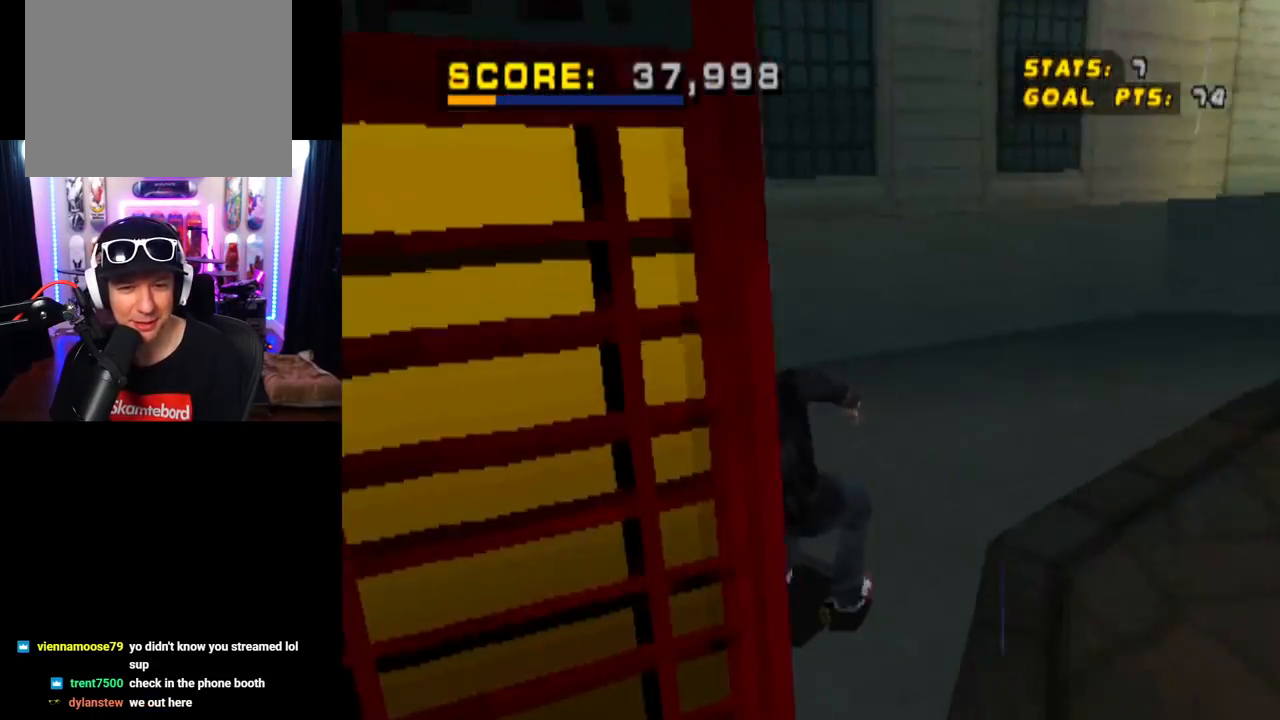
{"buttons": ["CROSS", "DPAD_DOWN", "DPAD_LEFT"], "left_stick": "center", "right_stick": "center", "events": []}
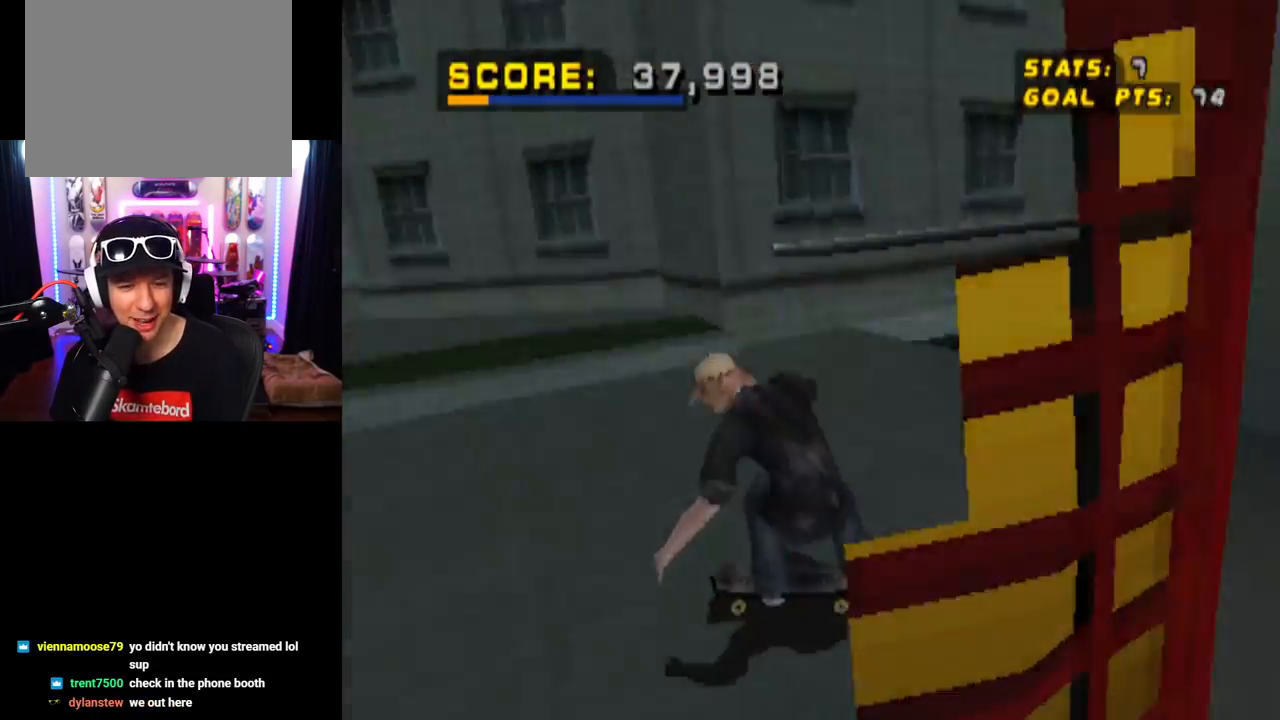
{"buttons": ["CROSS", "DPAD_DOWN", "DPAD_LEFT"], "left_stick": "center", "right_stick": "center", "events": [[34, "DPAD_LEFT", "up"], [401, "DPAD_LEFT", "down"]]}
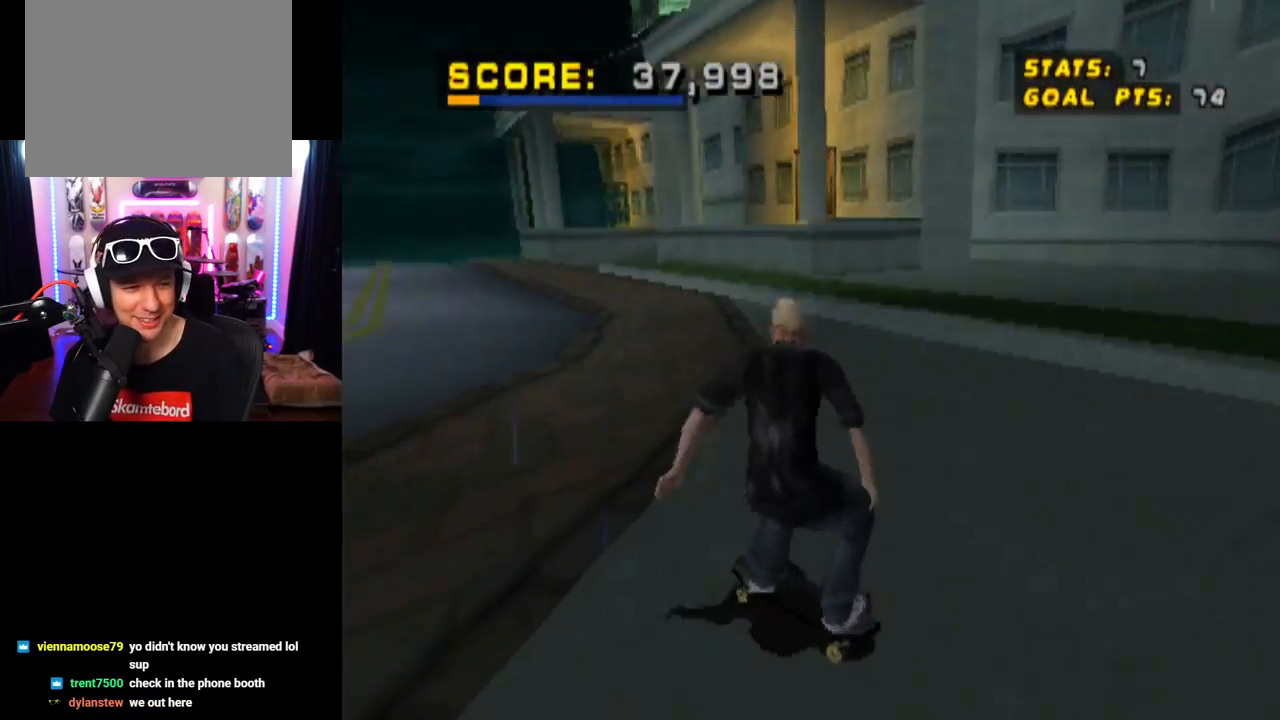
{"buttons": ["CROSS", "DPAD_DOWN", "DPAD_LEFT"], "left_stick": "center", "right_stick": "center", "events": []}
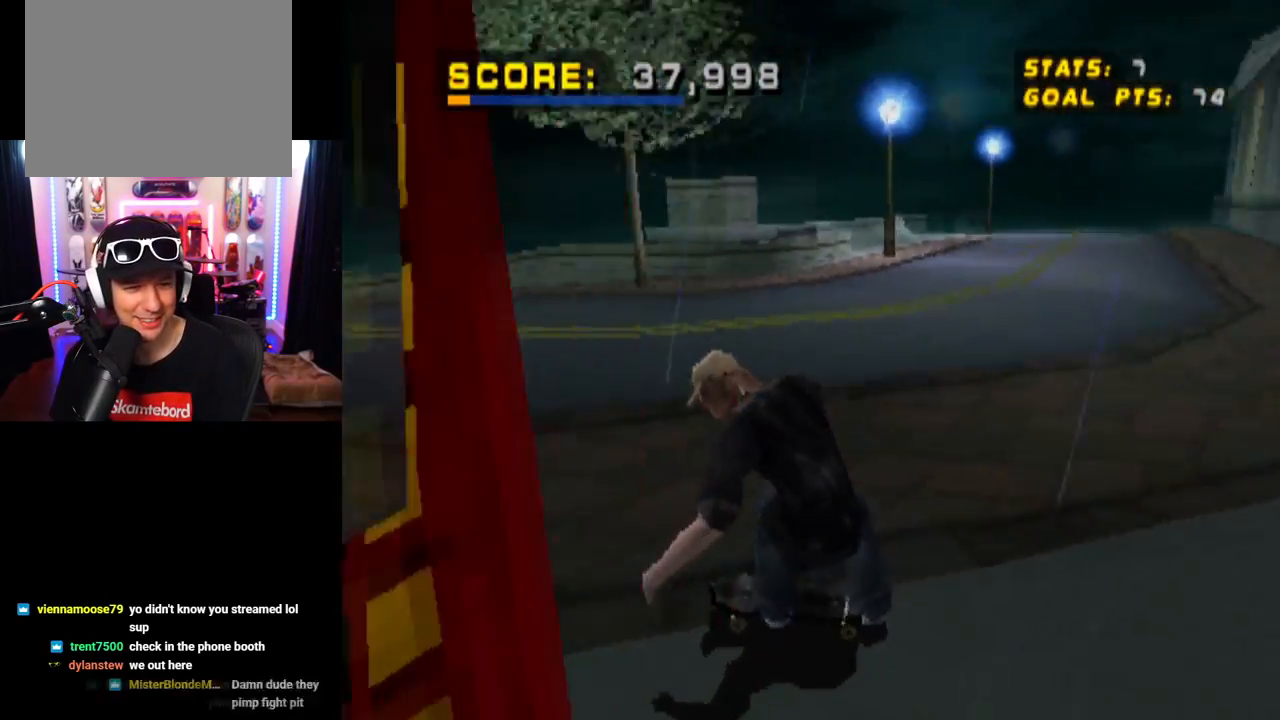
{"buttons": ["CROSS"], "left_stick": "center", "right_stick": "center", "events": [[133, "DPAD_LEFT", "up"], [283, "DPAD_LEFT", "down"], [367, "DPAD_DOWN", "up"], [433, "DPAD_LEFT", "up"]]}
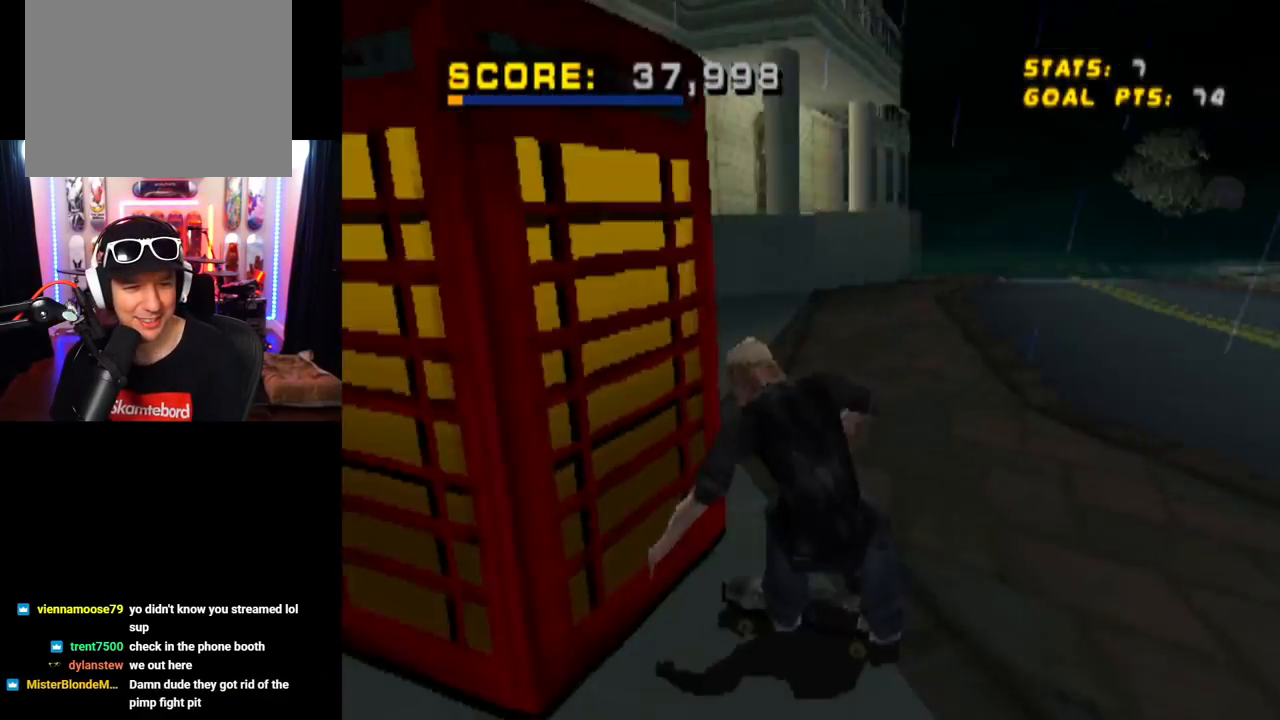
{"buttons": ["TRIANGLE"], "left_stick": "center", "right_stick": "center", "events": [[83, "CROSS", "up"], [200, "TRIANGLE", "down"], [250, "R1", "down"], [501, "R1", "up"]]}
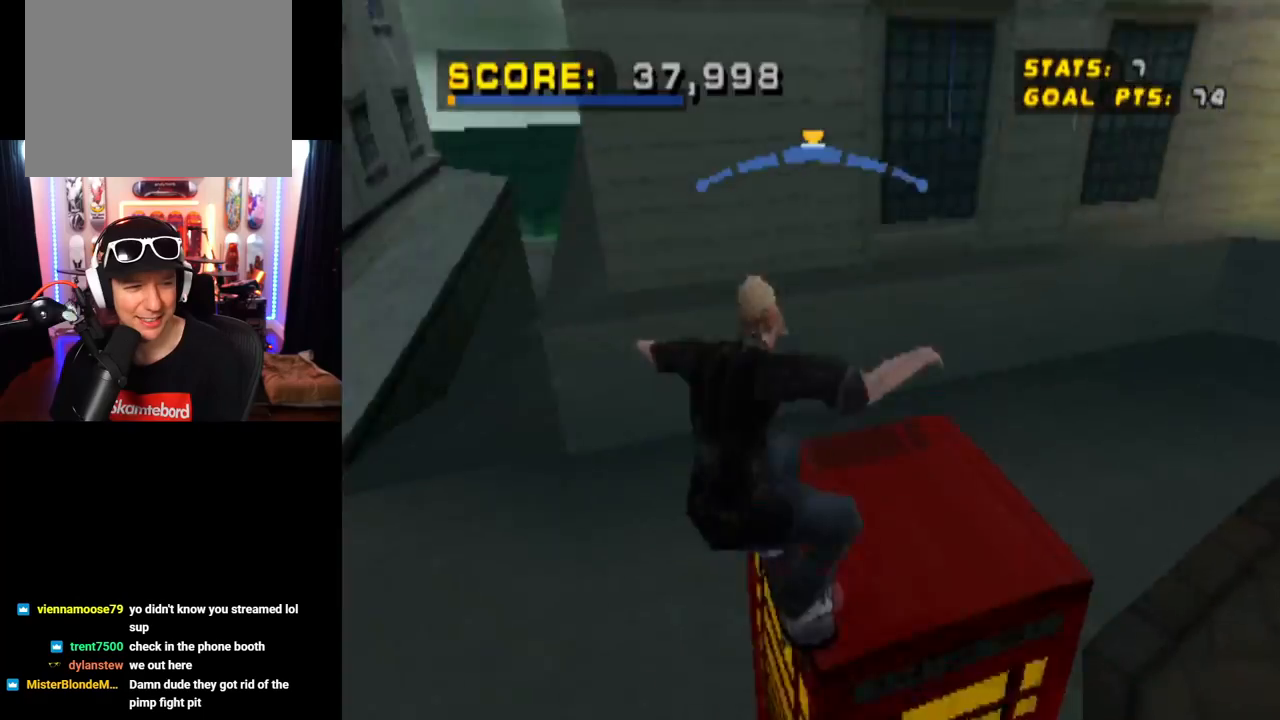
{"buttons": ["CROSS"], "left_stick": "center", "right_stick": "center", "events": [[200, "TRIANGLE", "up"], [216, "CROSS", "down"]]}
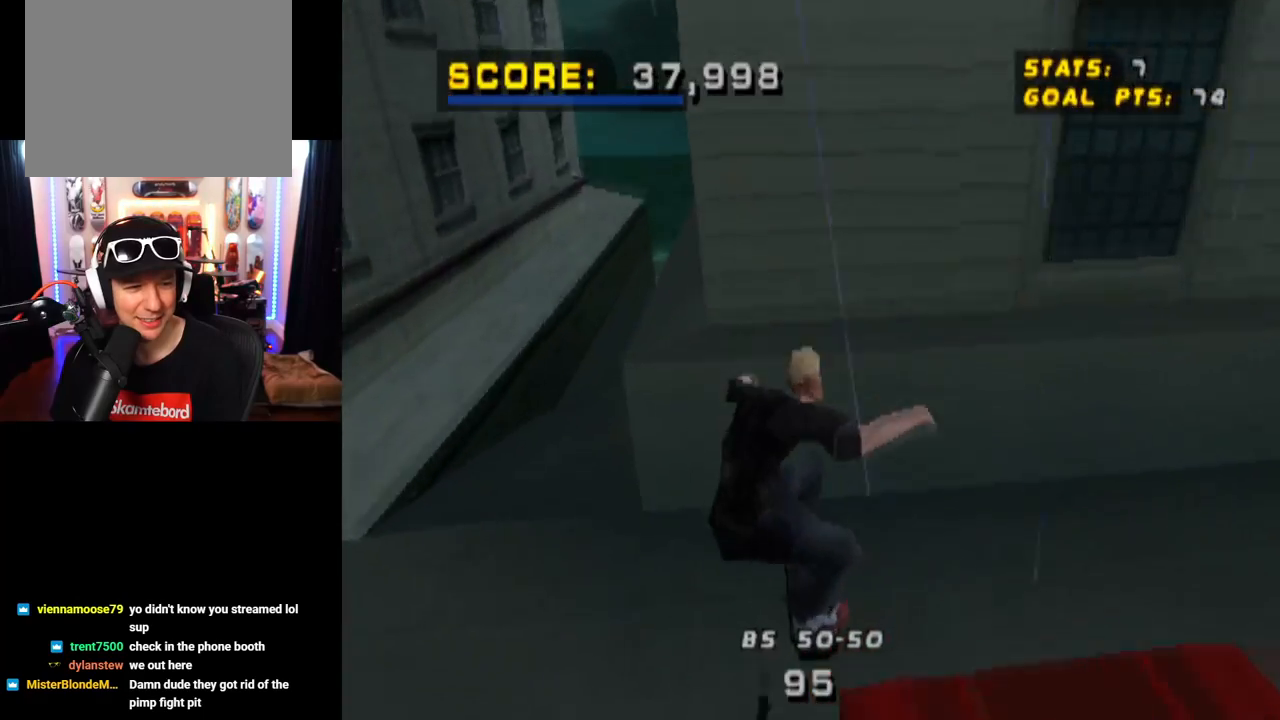
{"buttons": ["CROSS", "DPAD_DOWN", "DPAD_RIGHT"], "left_stick": "center", "right_stick": "center", "events": [[117, "DPAD_RIGHT", "down"], [134, "DPAD_DOWN", "down"]]}
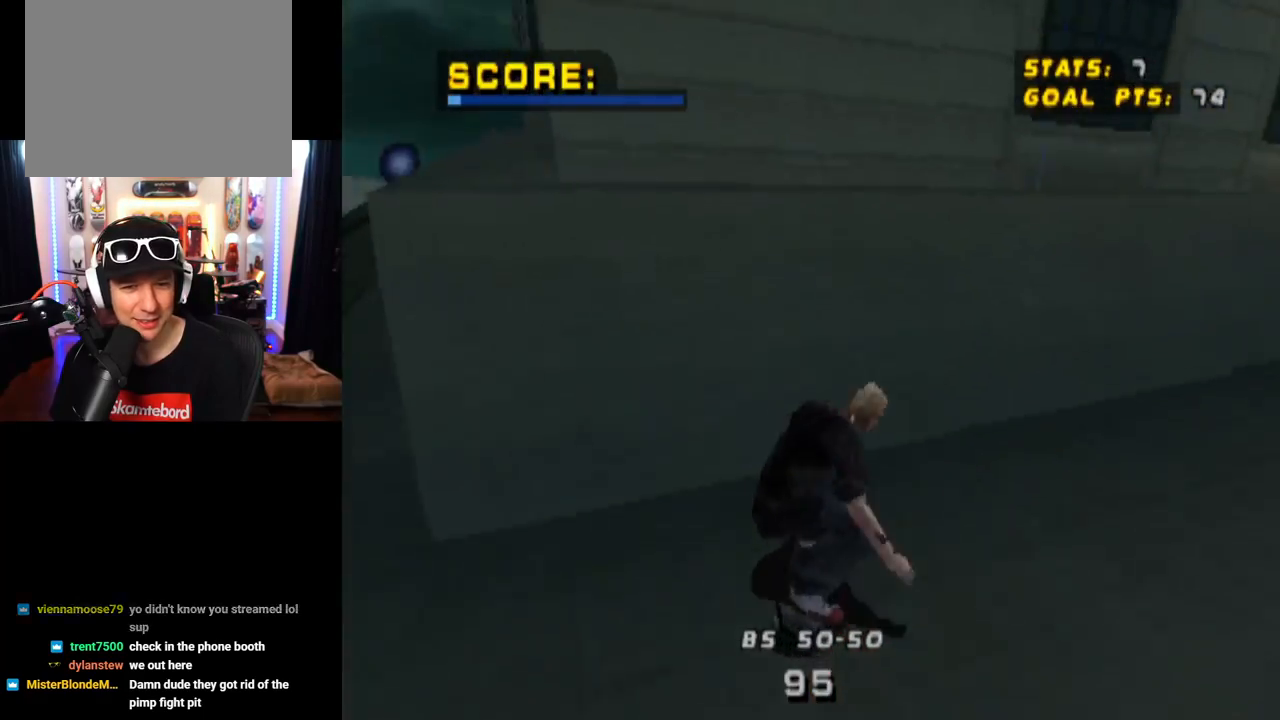
{"buttons": ["TRIANGLE"], "left_stick": "center", "right_stick": "center", "events": [[83, "TRIANGLE", "down"], [100, "CROSS", "up"], [183, "DPAD_DOWN", "up"], [267, "DPAD_RIGHT", "up"]]}
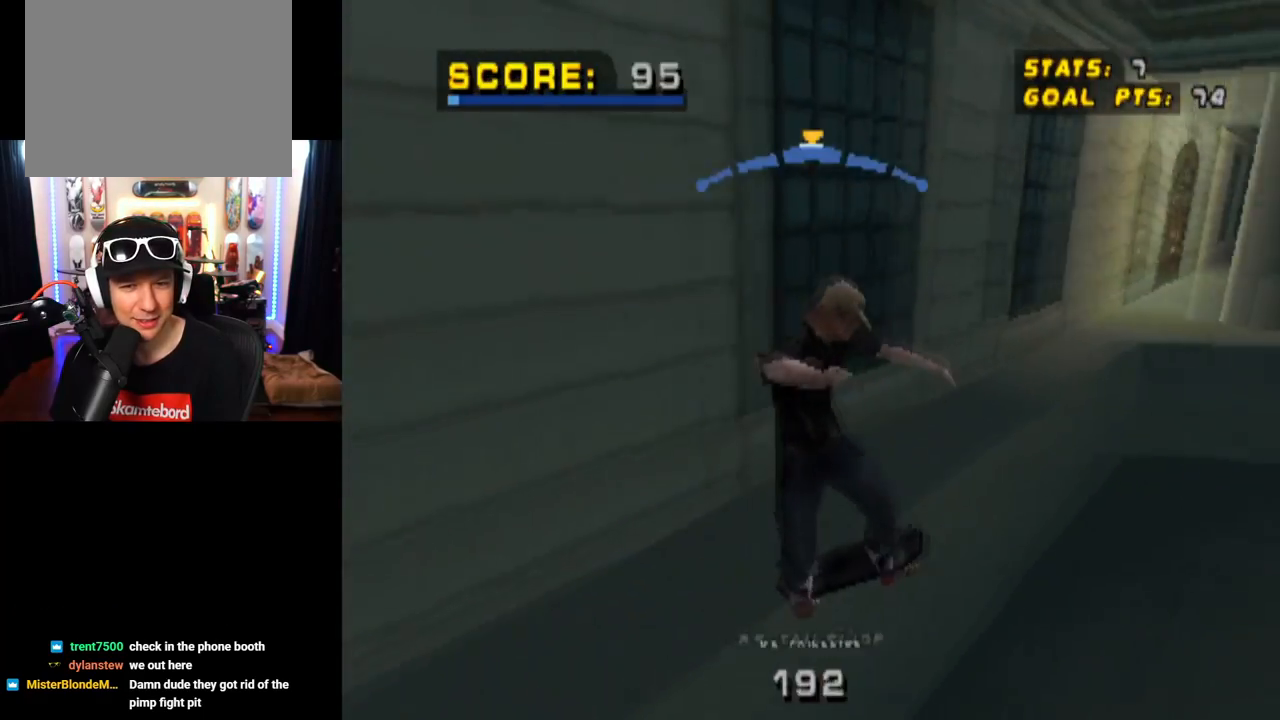
{"buttons": ["SQUARE", "R1", "DPAD_RIGHT"], "left_stick": "center", "right_stick": "center", "events": [[150, "CROSS", "down"], [167, "TRIANGLE", "up"], [200, "DPAD_RIGHT", "down"], [400, "SQUARE", "down"], [417, "R1", "down"], [451, "CROSS", "up"]]}